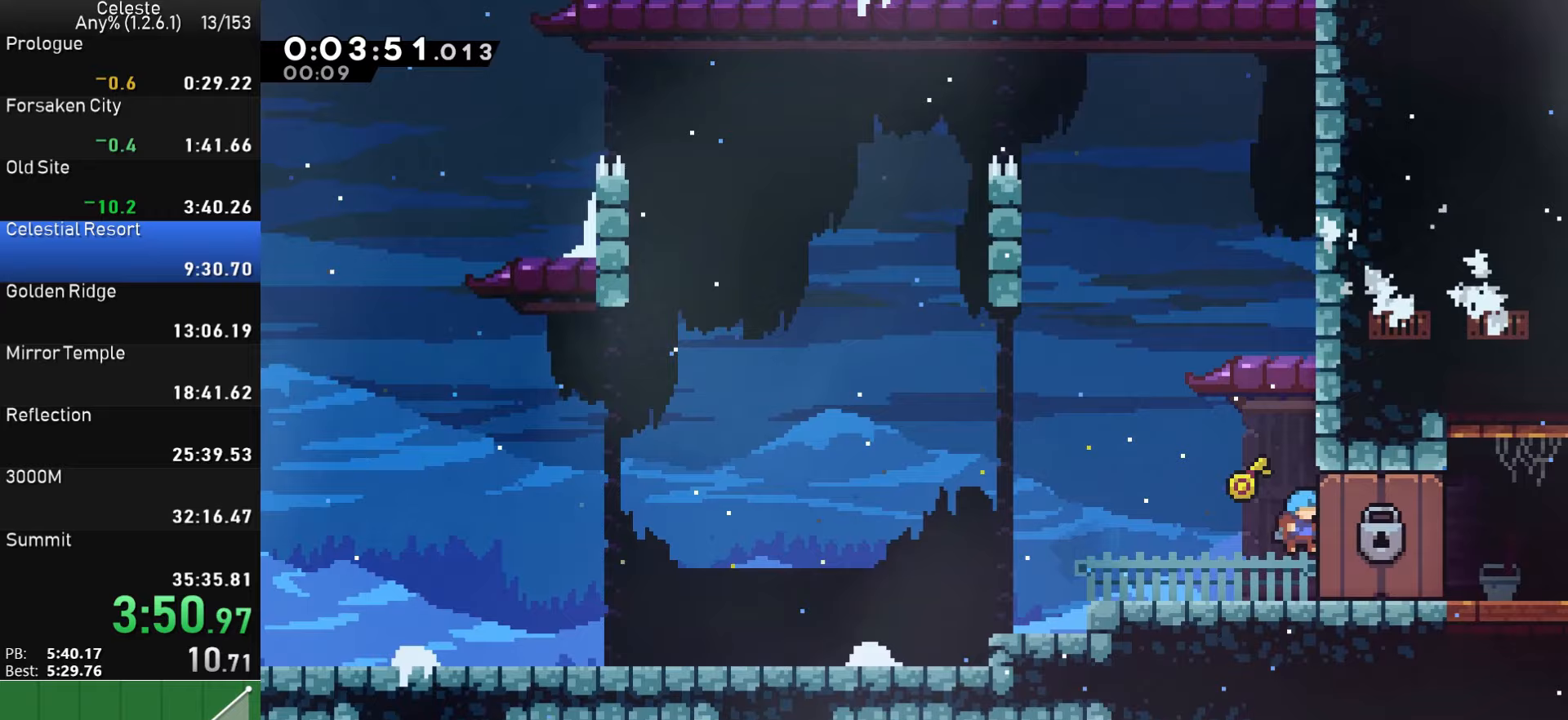
Gameplay with a controller (PlayStation layout); each line is a JSON object with the inputs held at the frame after it (dt_ms = milliseconds from this image to that frame). "events" lists button and stick changes between this image and that frame as [ms after this image, input, new state], when the widget could be followed in between.
{"dt_ms": 750, "buttons": ["DPAD_DOWN", "DPAD_RIGHT"], "left_stick": "center", "right_stick": "center", "events": [[567, "CROSS", "up"]]}
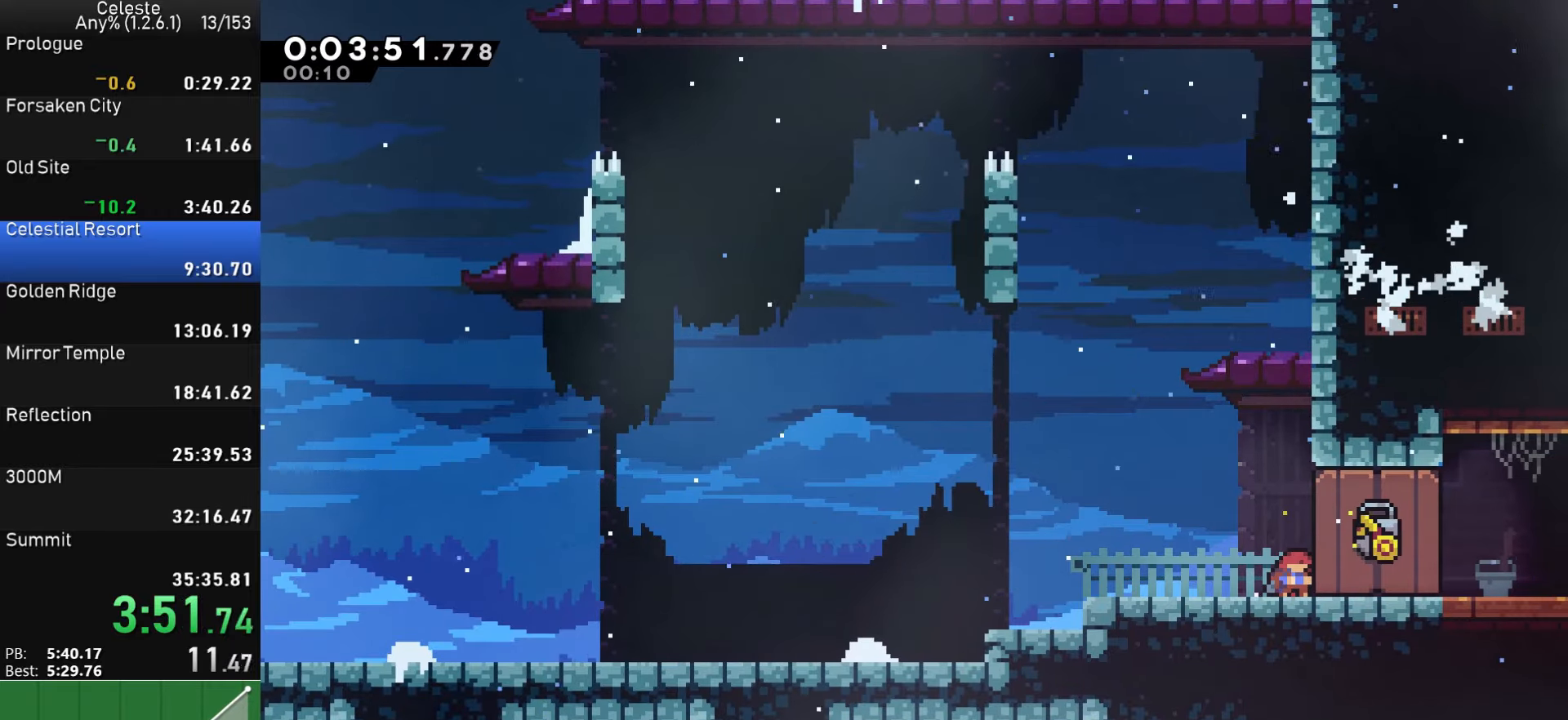
{"dt_ms": 500, "buttons": ["DPAD_DOWN", "DPAD_RIGHT"], "left_stick": "center", "right_stick": "center", "events": []}
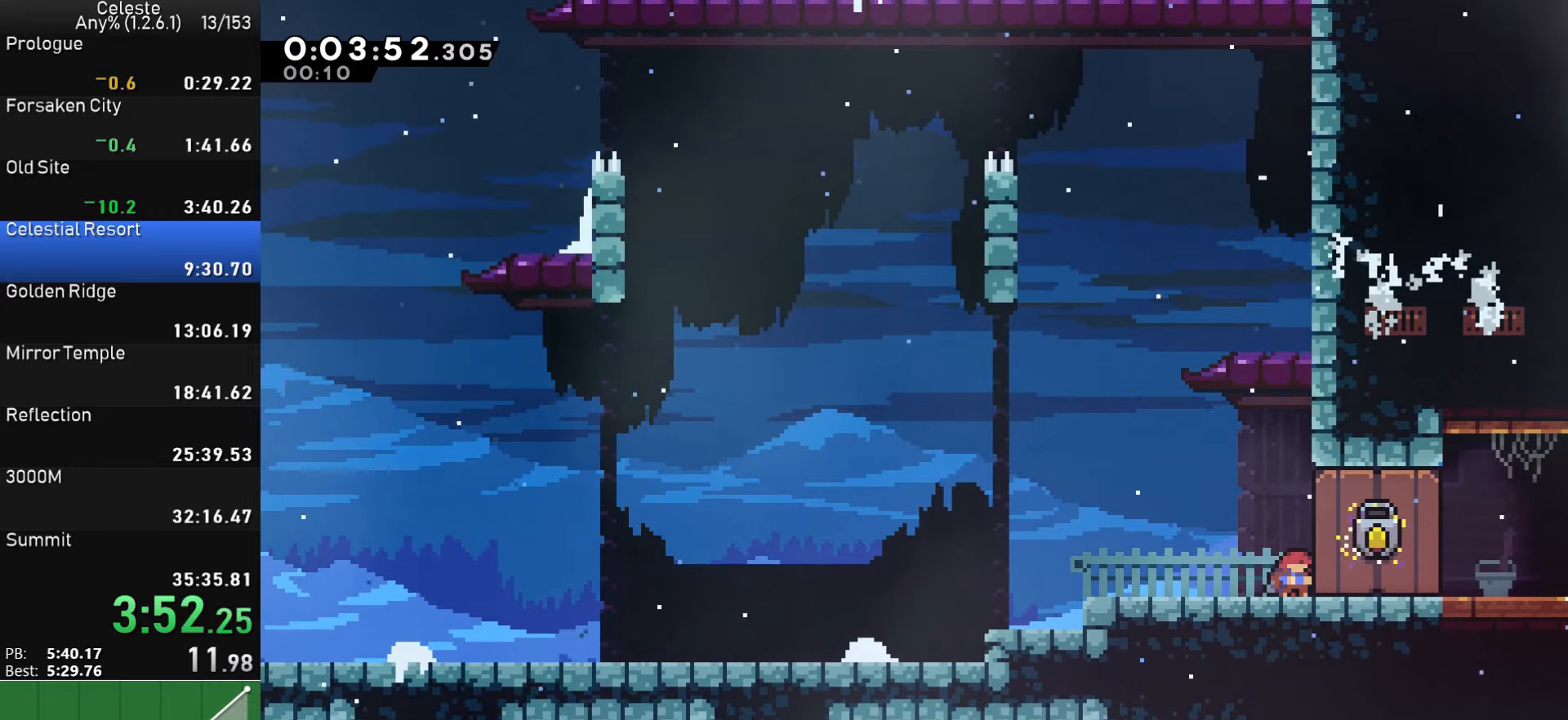
{"dt_ms": 500, "buttons": ["DPAD_DOWN", "DPAD_RIGHT"], "left_stick": "center", "right_stick": "center", "events": []}
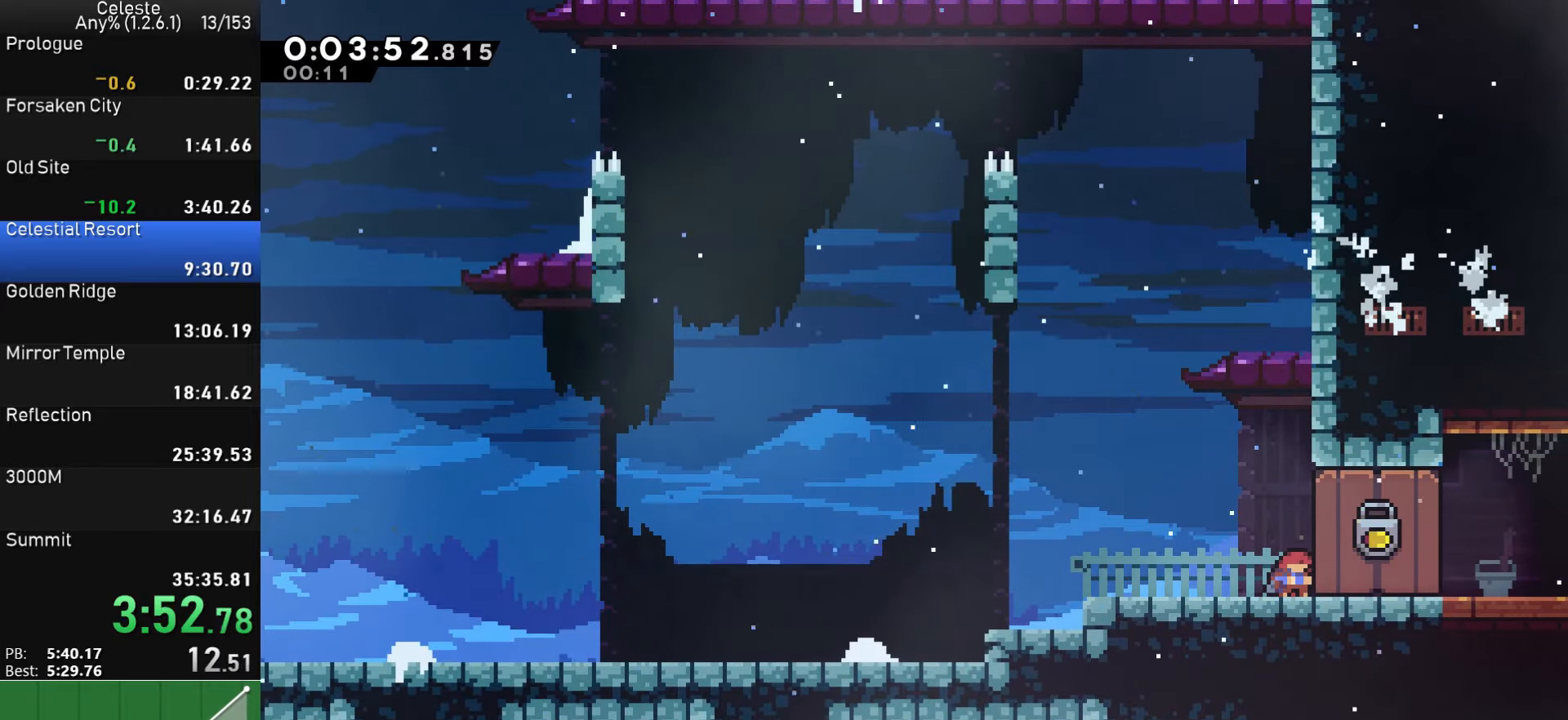
{"dt_ms": 500, "buttons": ["DPAD_DOWN", "DPAD_RIGHT"], "left_stick": "center", "right_stick": "center", "events": [[200, "SQUARE", "down"], [233, "CROSS", "down"], [367, "SQUARE", "up"], [400, "CROSS", "up"]]}
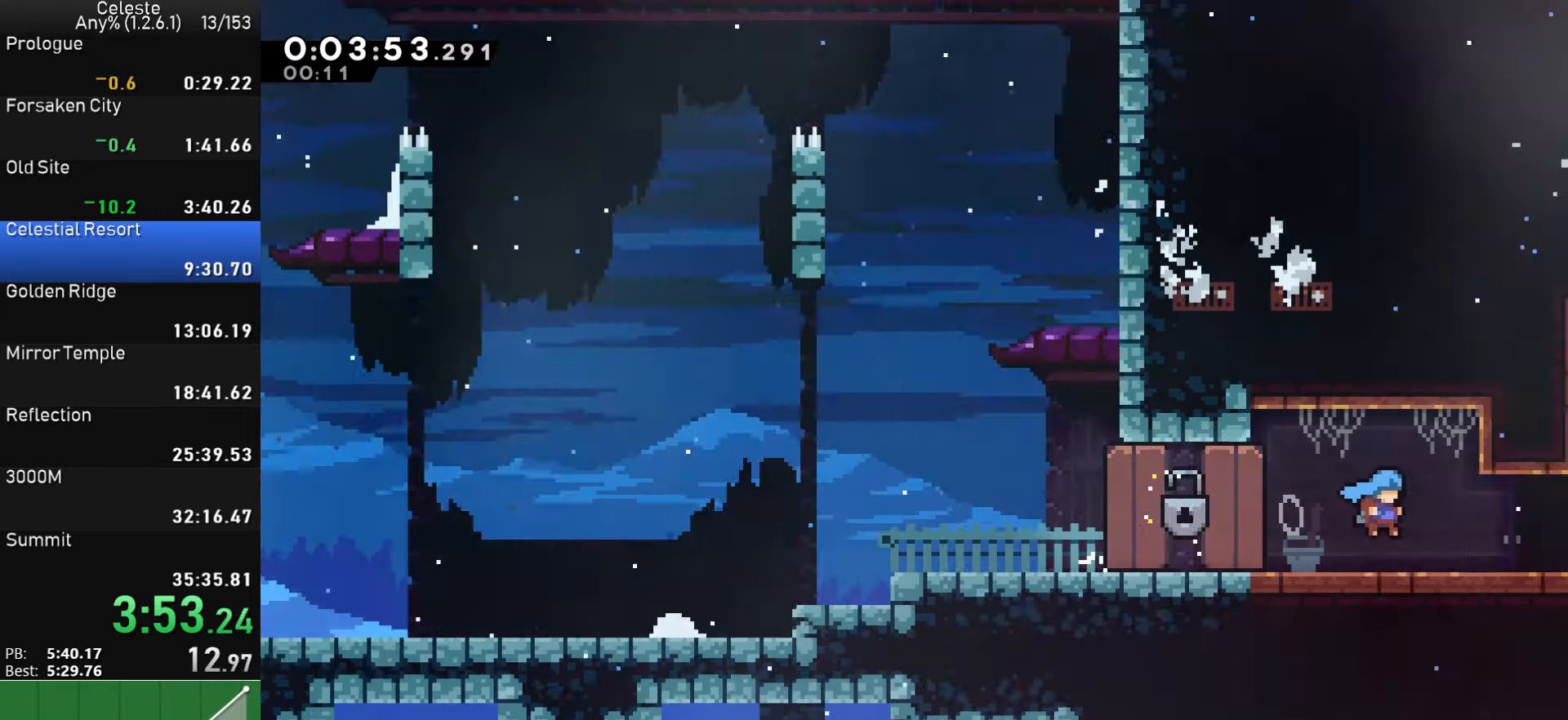
{"dt_ms": 500, "buttons": ["DPAD_RIGHT"], "left_stick": "center", "right_stick": "center", "events": [[83, "DPAD_DOWN", "up"]]}
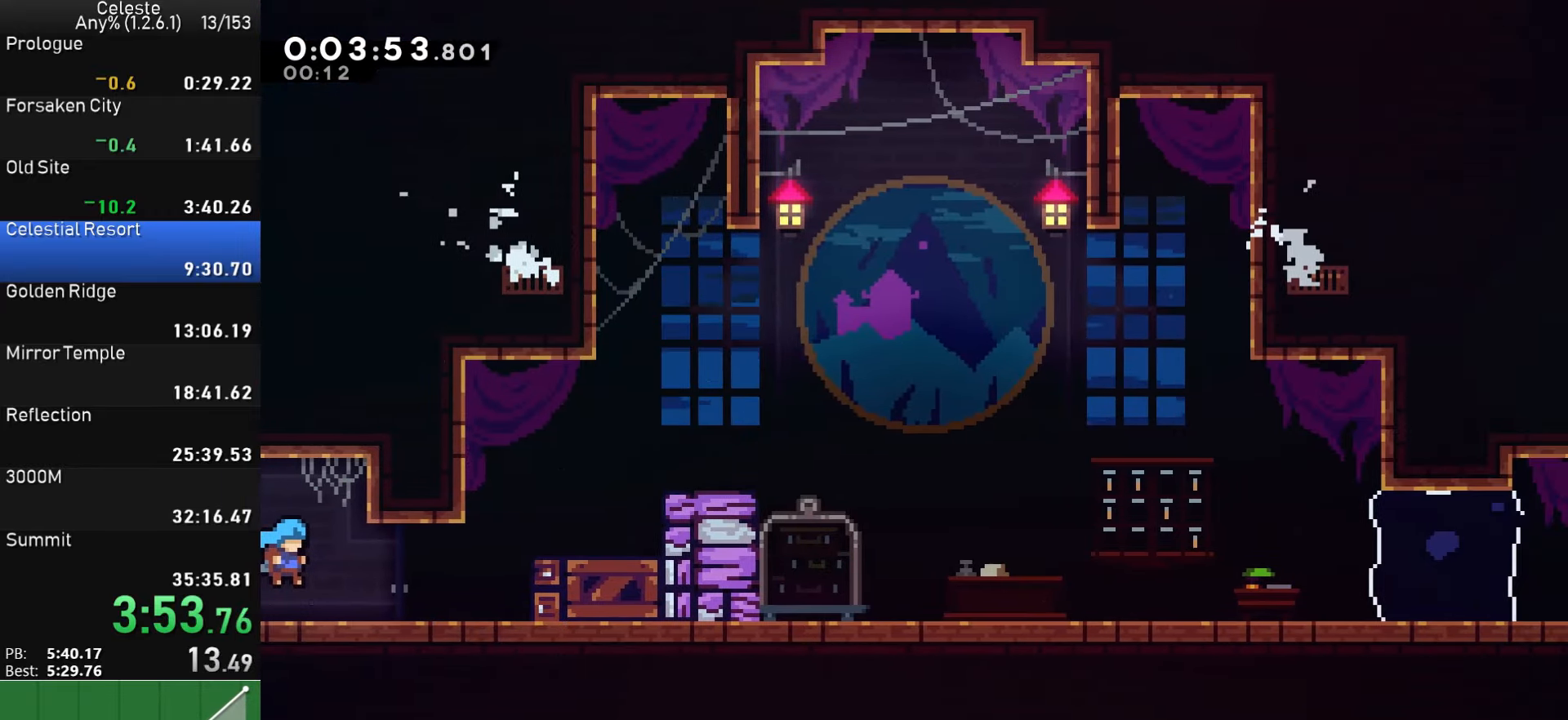
{"dt_ms": 500, "buttons": ["SQUARE", "DPAD_UP", "DPAD_RIGHT"], "left_stick": "center", "right_stick": "center", "events": [[233, "CROSS", "down"], [333, "DPAD_UP", "down"], [433, "CROSS", "up"], [433, "SQUARE", "down"]]}
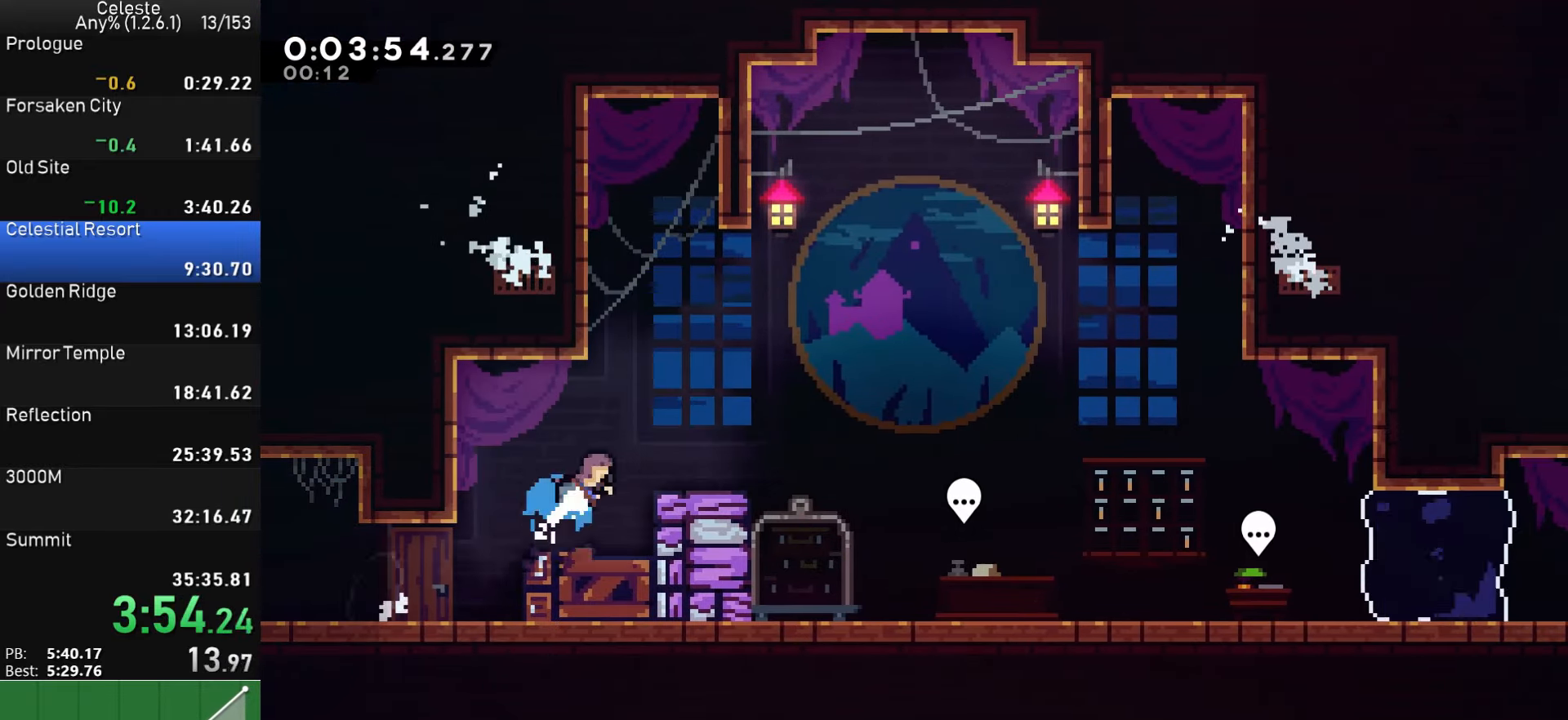
{"dt_ms": 500, "buttons": ["DPAD_RIGHT"], "left_stick": "center", "right_stick": "center", "events": [[100, "DPAD_UP", "up"], [200, "SQUARE", "up"]]}
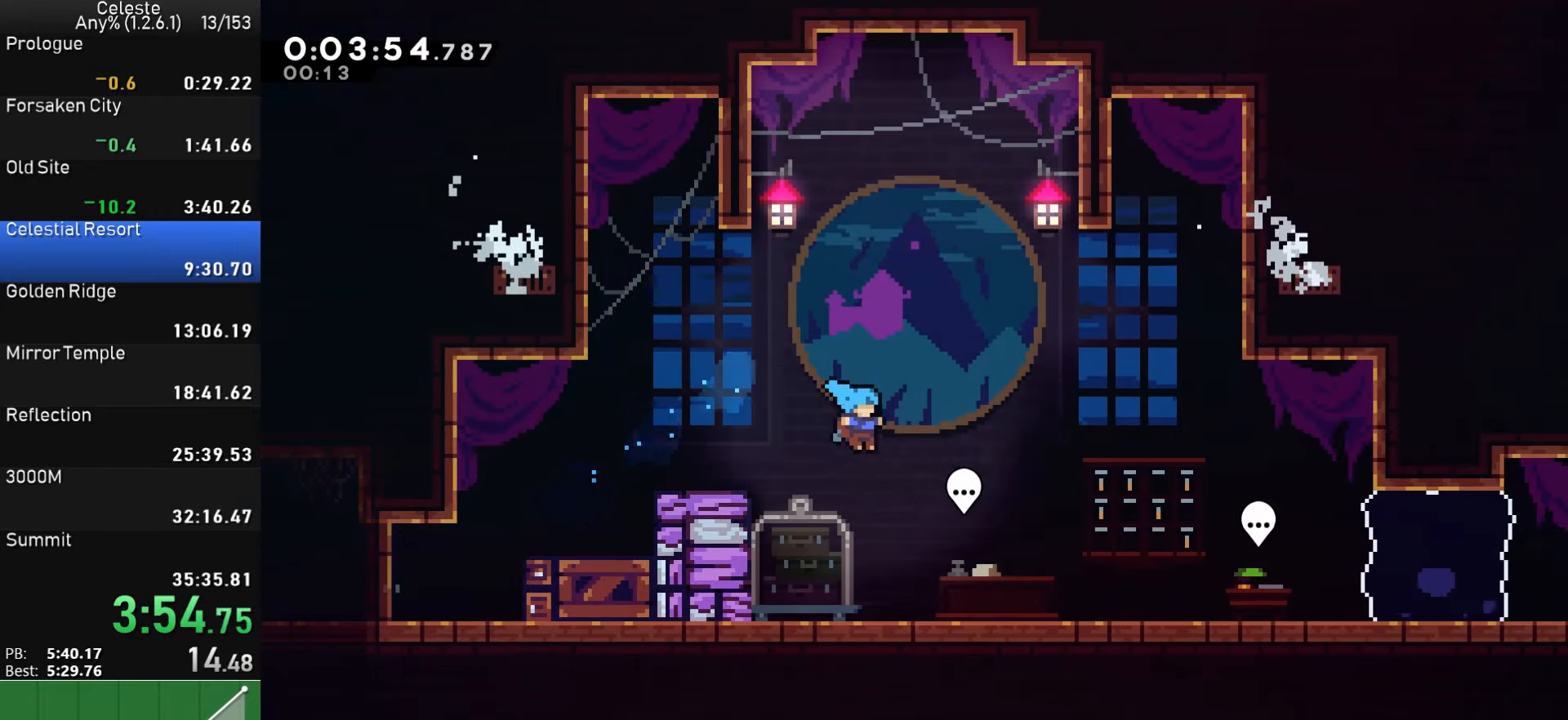
{"dt_ms": 500, "buttons": [], "left_stick": "center", "right_stick": "center", "events": [[233, "DPAD_RIGHT", "up"], [267, "CIRCLE", "down"], [350, "CIRCLE", "up"], [467, "DPAD_DOWN", "down"], [500, "DPAD_DOWN", "up"]]}
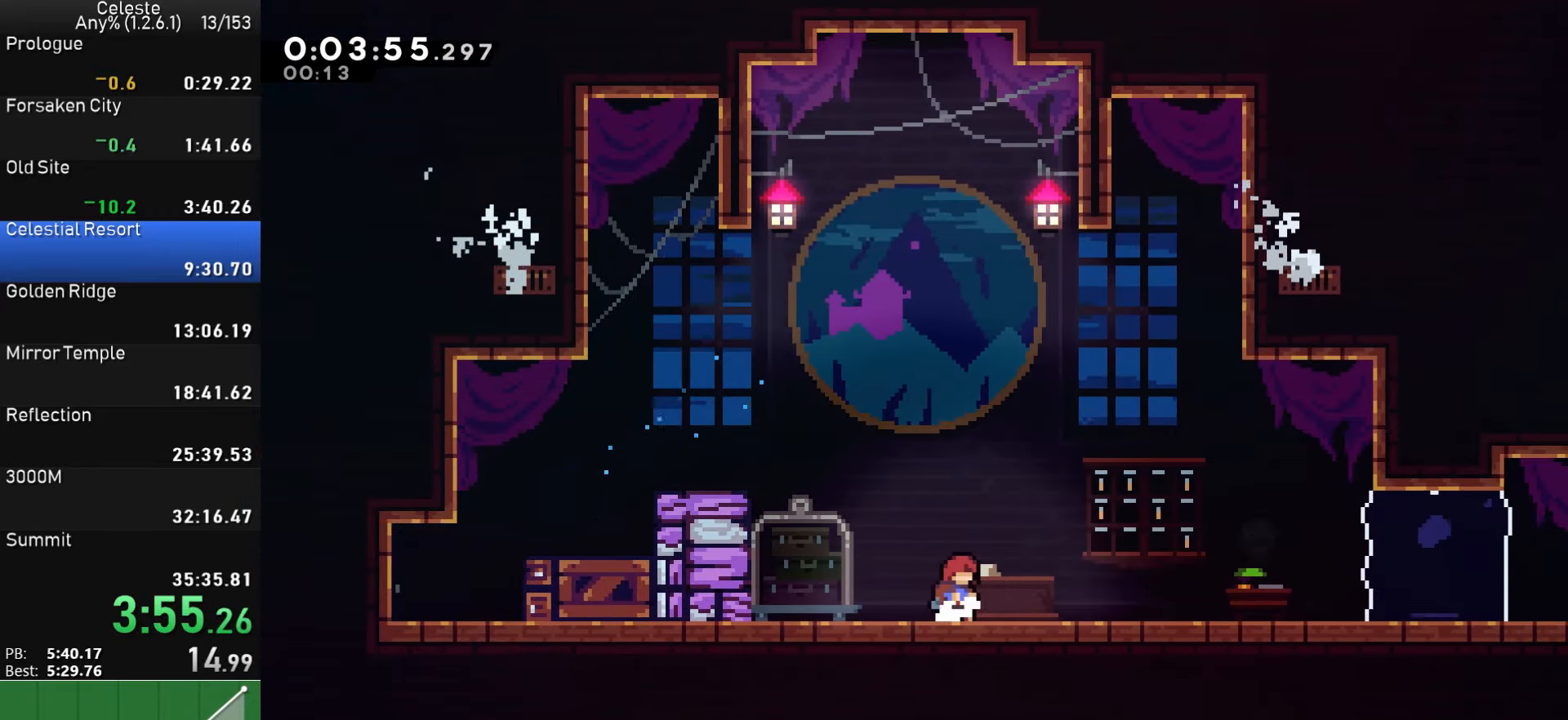
{"dt_ms": 500, "buttons": [], "left_stick": "center", "right_stick": "center", "events": [[67, "CROSS", "down"], [133, "CROSS", "up"], [300, "DPAD_DOWN", "down"], [350, "DPAD_DOWN", "up"], [367, "CROSS", "down"], [467, "CROSS", "up"]]}